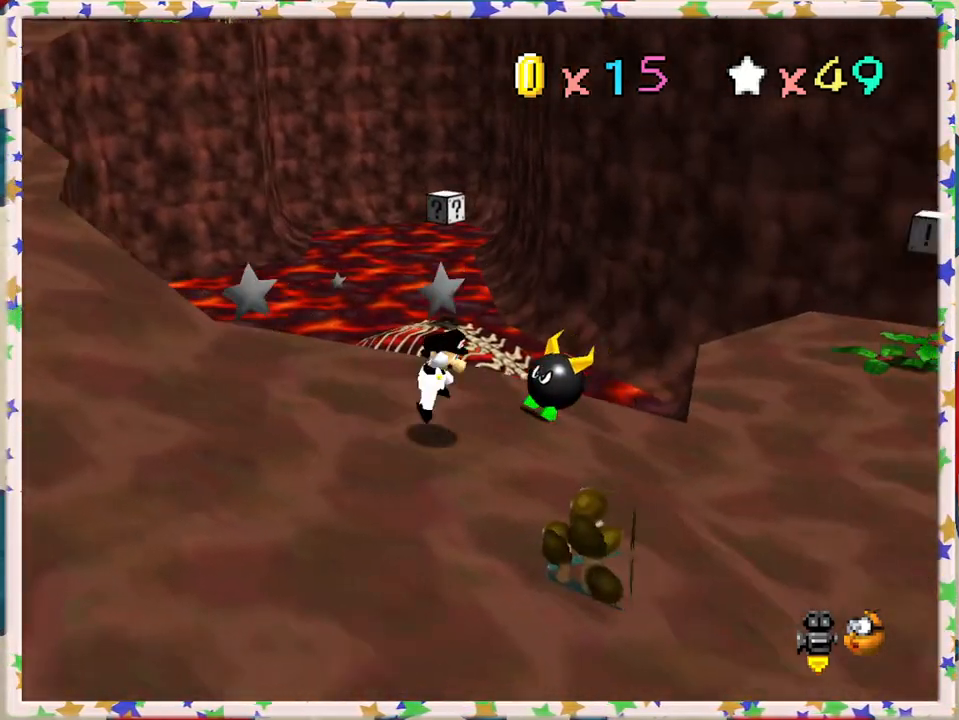
Gameplay with a controller (Nintendo layout); each line is a JSON object with the inputs held at the frame after it. "events" lists button and stick changes between this image and that frame as [ms after this image, input, new state], when the widget could be followed in between. Not read: L3 R3.
{"buttons": [], "left_stick": "right", "events": [[167, "A", "up"], [300, "C_LEFT", "down"], [433, "C_LEFT", "up"]]}
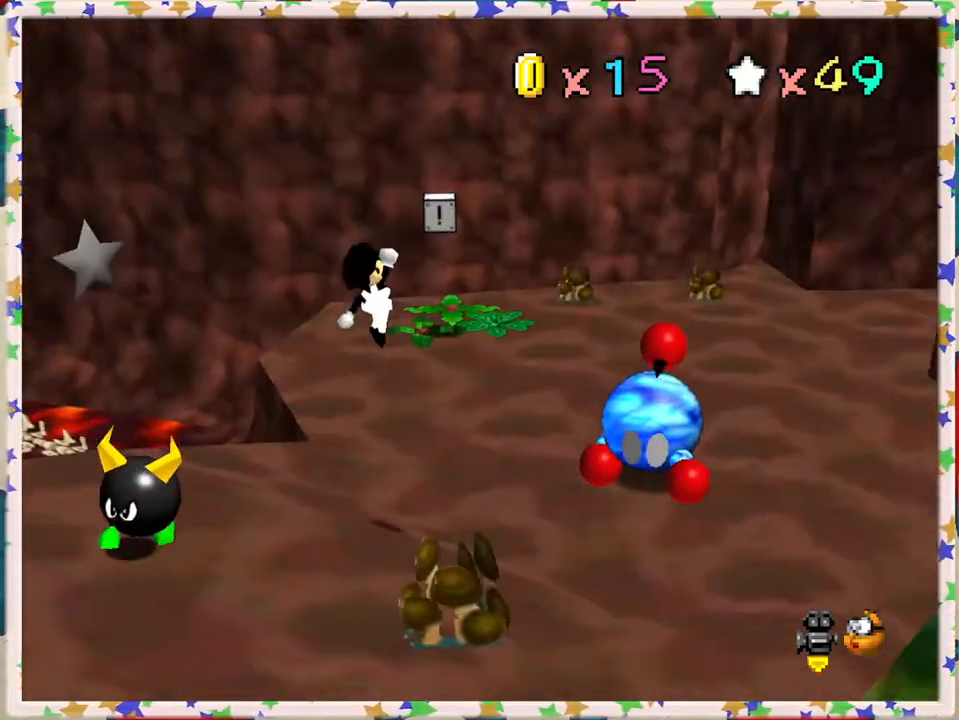
{"buttons": [], "left_stick": "up", "events": [[50, "left_stick", "up"], [83, "C_LEFT", "down"], [167, "C_LEFT", "up"]]}
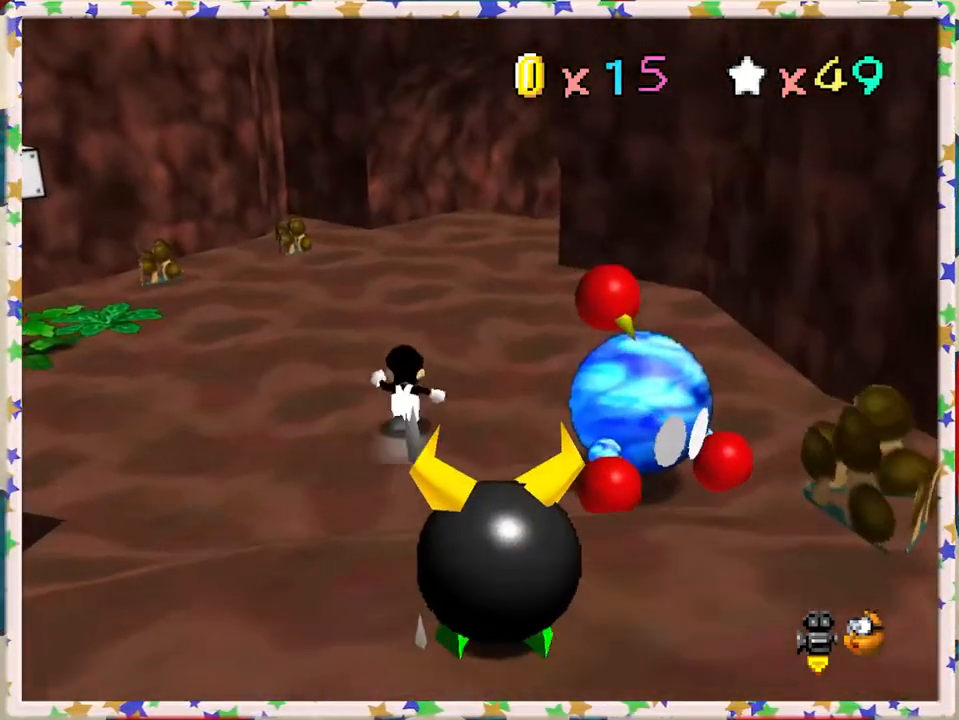
{"buttons": ["C_LEFT"], "left_stick": "up", "events": [[483, "C_LEFT", "down"]]}
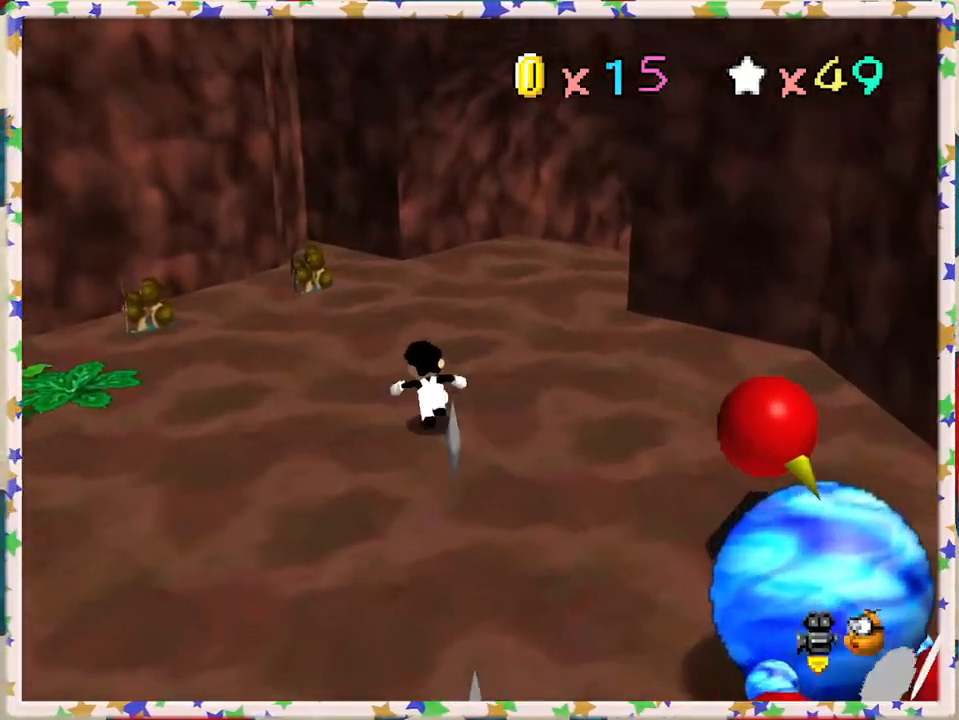
{"buttons": [], "left_stick": "up-left", "events": [[100, "C_LEFT", "up"], [267, "left_stick", "up-left"]]}
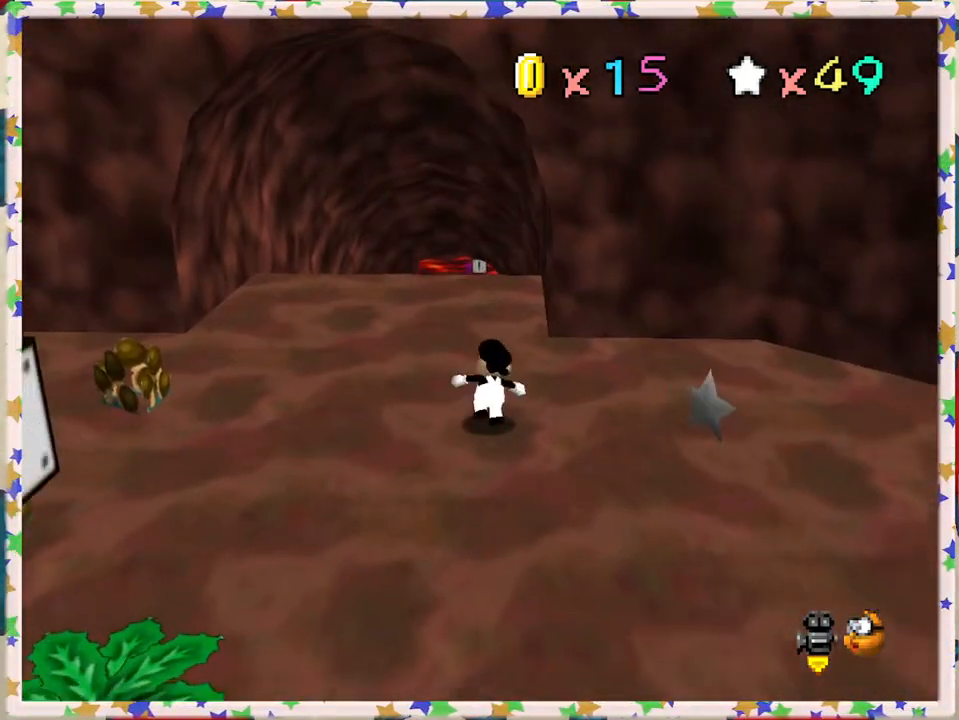
{"buttons": [], "left_stick": "up", "events": [[200, "left_stick", "up"], [317, "left_stick", "up-left"], [483, "left_stick", "up"]]}
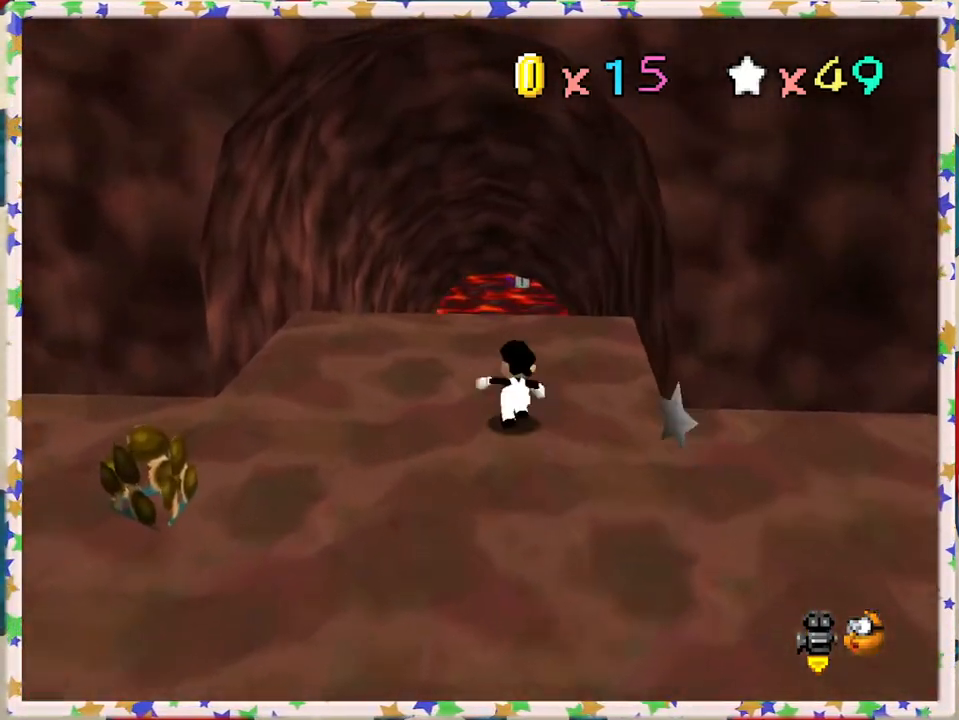
{"buttons": [], "left_stick": "up", "events": []}
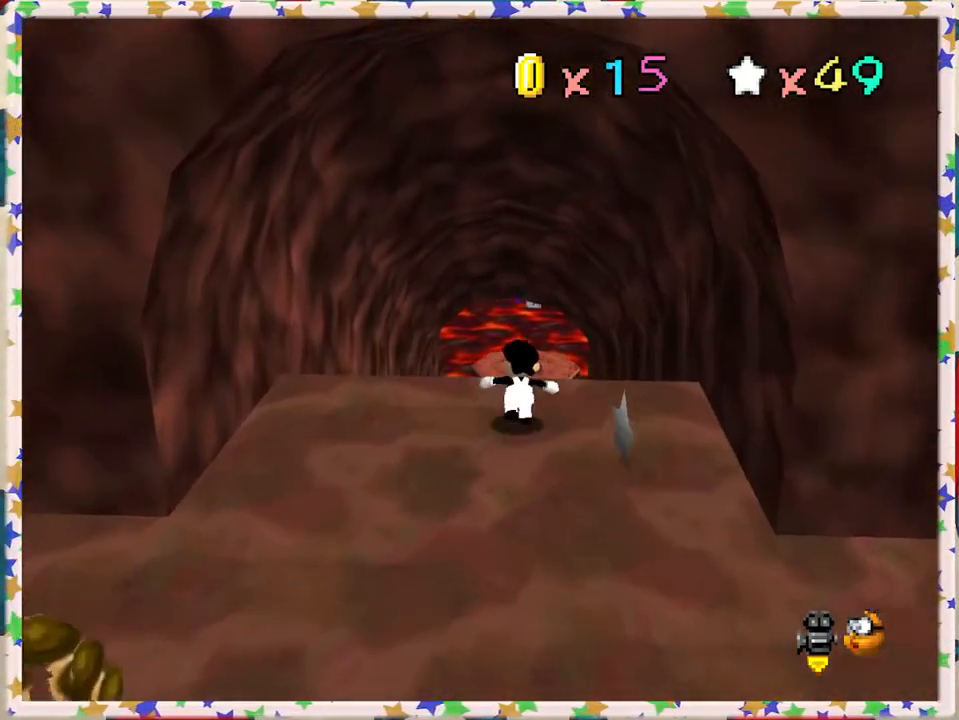
{"buttons": ["A"], "left_stick": "up", "events": [[483, "A", "down"]]}
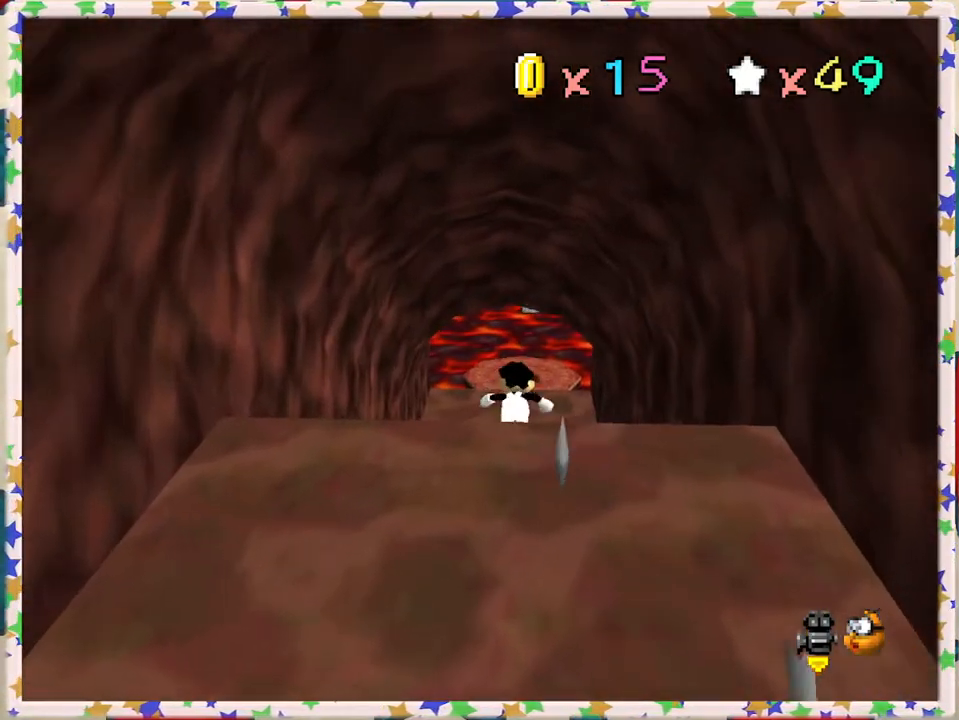
{"buttons": [], "left_stick": "up", "events": [[133, "A", "up"]]}
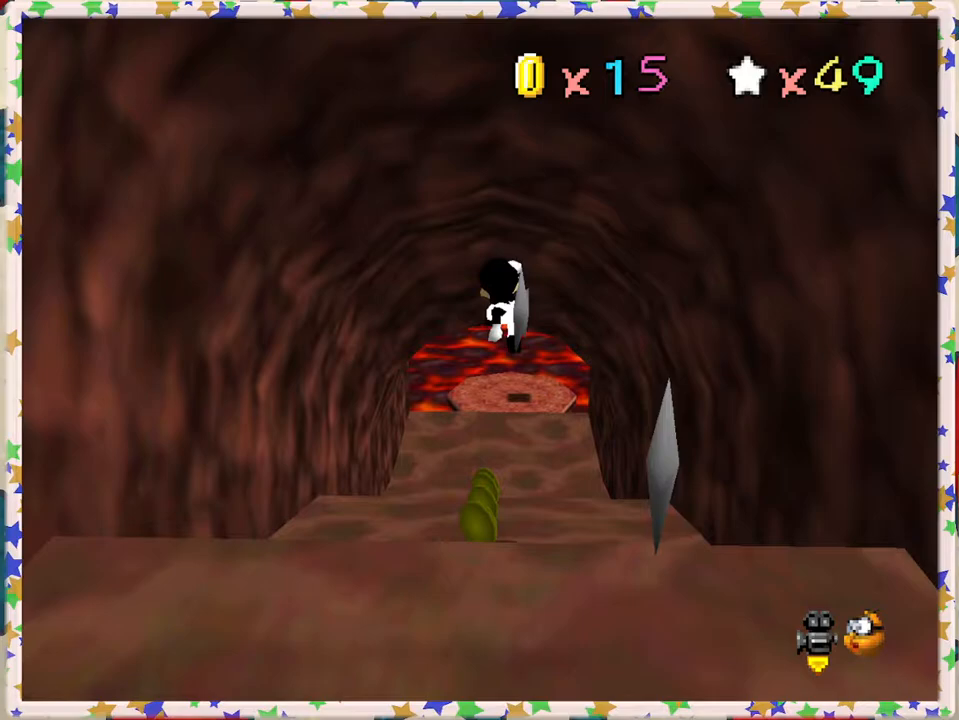
{"buttons": ["A"], "left_stick": "up", "events": [[500, "A", "down"]]}
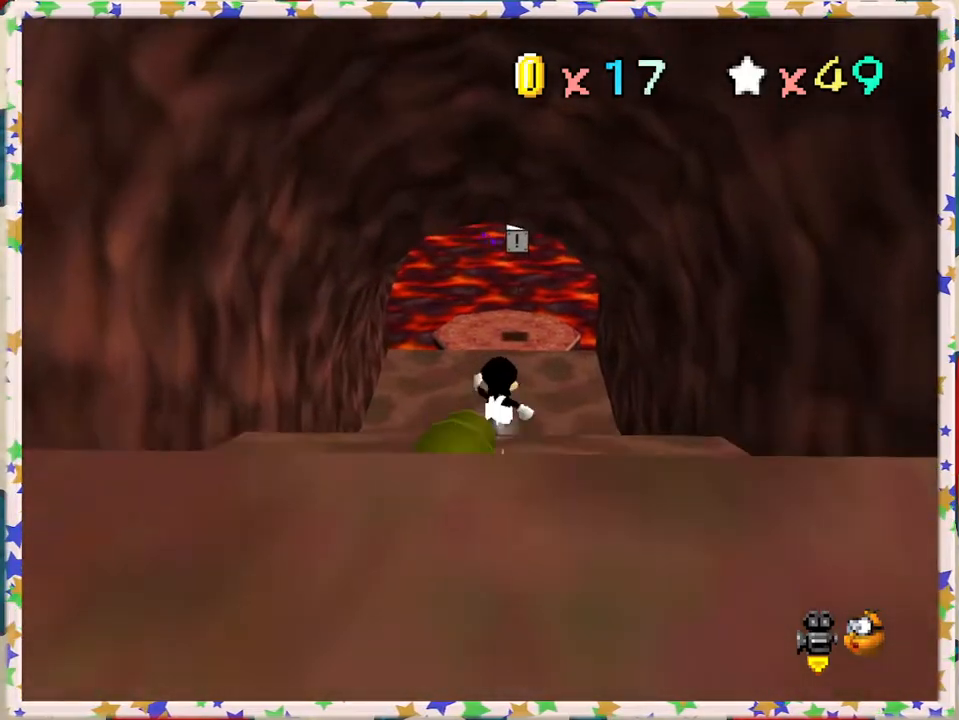
{"buttons": [], "left_stick": "up", "events": [[67, "A", "up"], [317, "B", "down"], [483, "B", "up"]]}
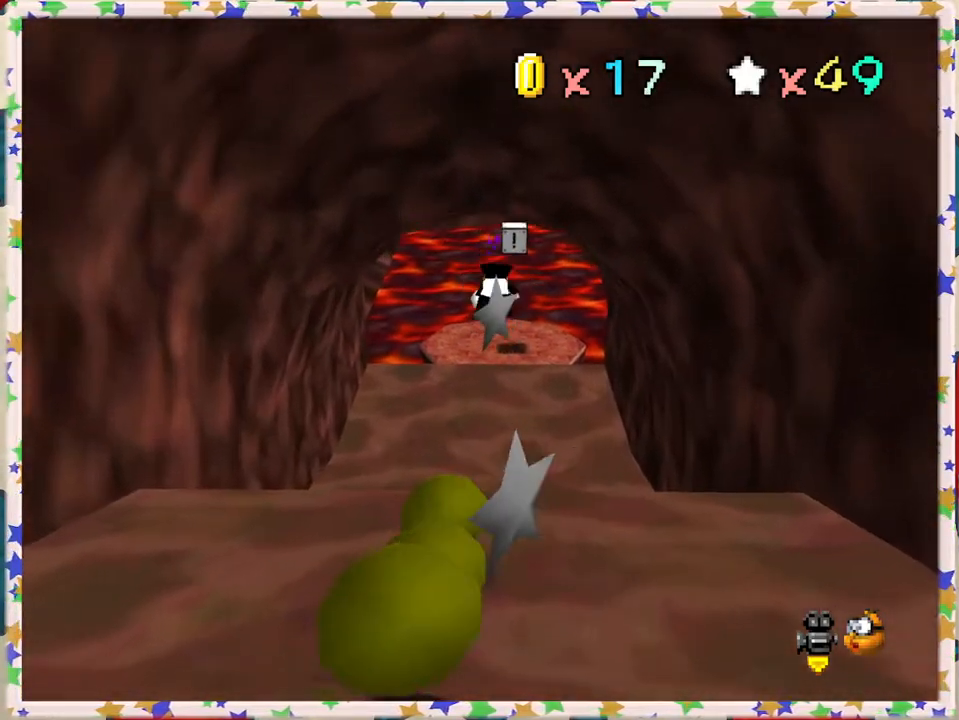
{"buttons": ["A"], "left_stick": "up", "events": [[417, "A", "down"]]}
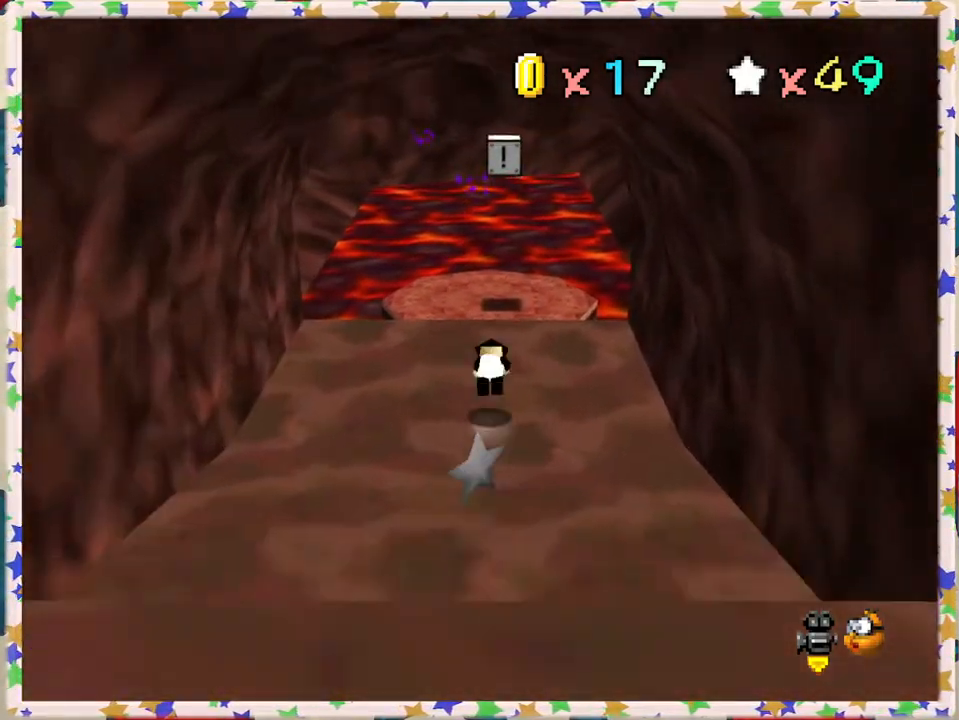
{"buttons": [], "left_stick": "up-right", "events": [[33, "A", "up"], [100, "left_stick", "center"], [167, "left_stick", "down"], [300, "C_RIGHT", "down"], [300, "left_stick", "center"], [400, "C_RIGHT", "up"], [450, "left_stick", "up-right"]]}
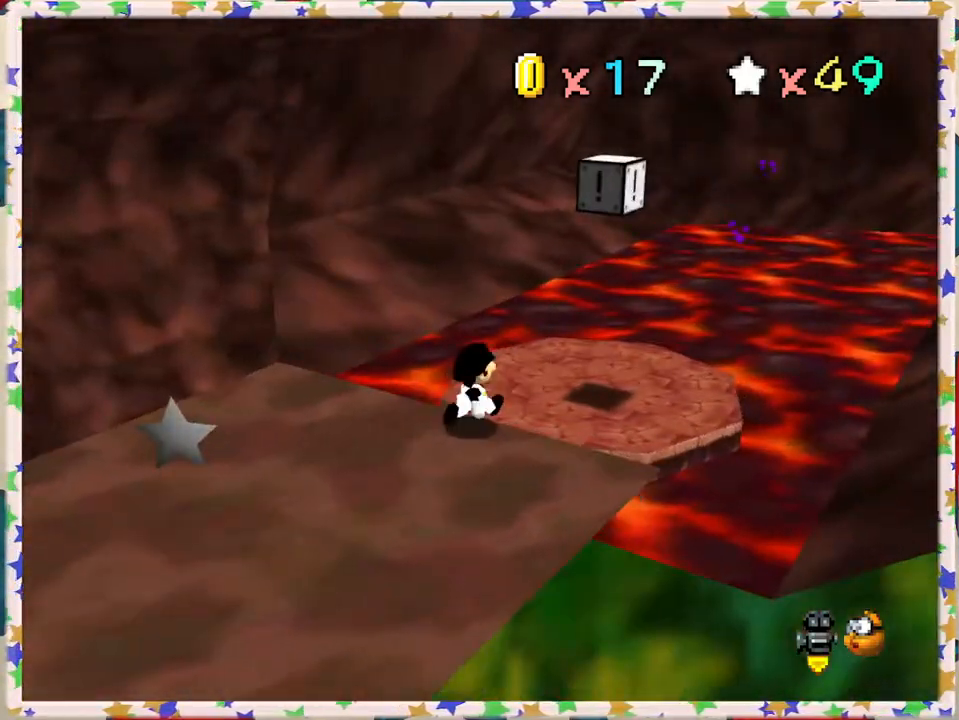
{"buttons": [], "left_stick": "right", "events": [[83, "A", "down"], [200, "A", "up"], [283, "left_stick", "down-left"], [433, "left_stick", "center"], [483, "left_stick", "right"]]}
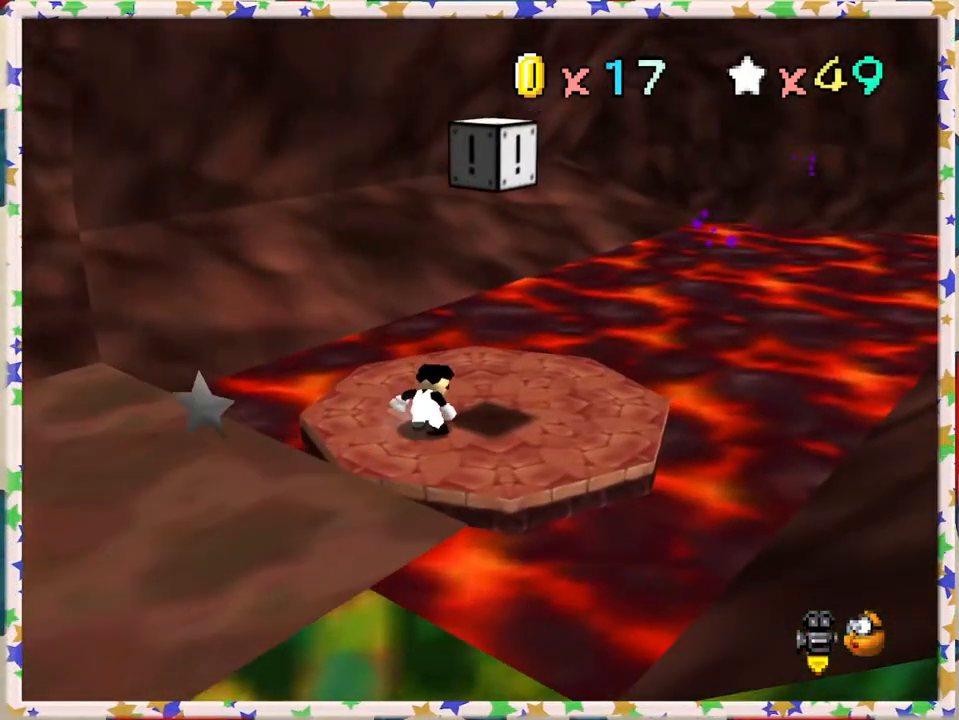
{"buttons": [], "left_stick": "right", "events": [[17, "A", "down"], [167, "left_stick", "down-left"], [283, "left_stick", "center"], [400, "left_stick", "right"], [433, "A", "up"]]}
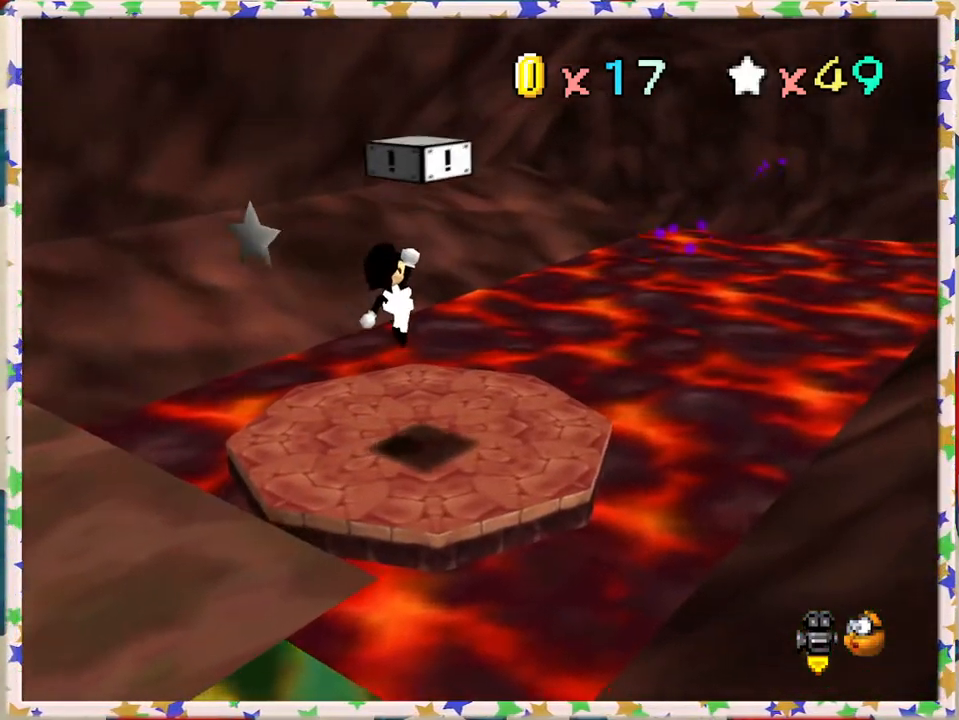
{"buttons": ["A"], "left_stick": "up", "events": [[100, "left_stick", "center"], [267, "A", "down"], [467, "left_stick", "up"]]}
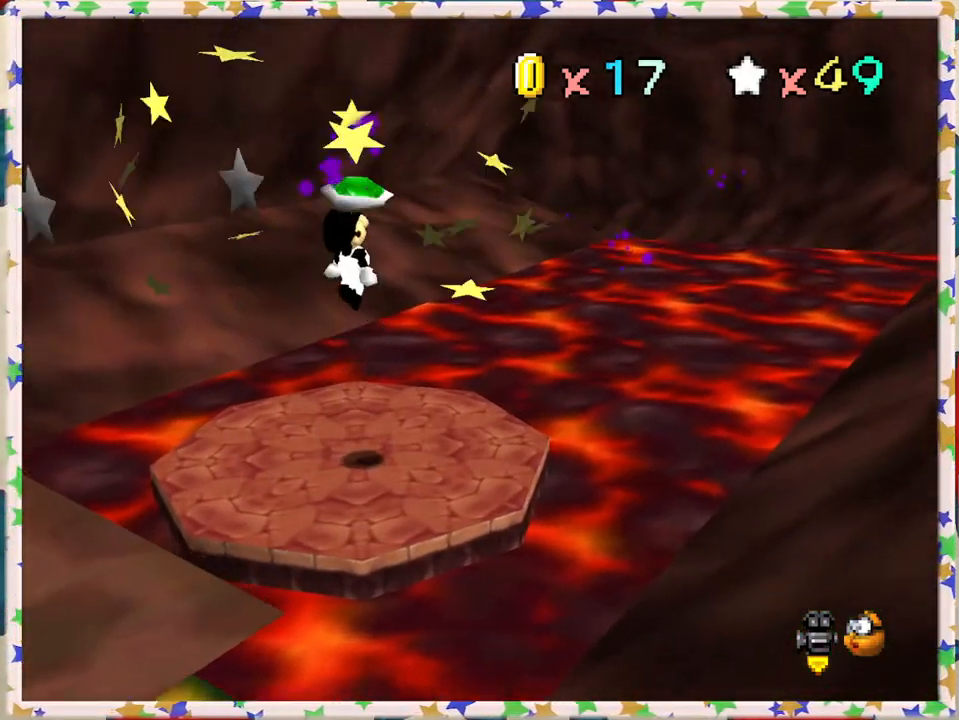
{"buttons": [], "left_stick": "up-right", "events": [[100, "left_stick", "center"], [167, "A", "up"], [217, "left_stick", "right"], [367, "left_stick", "up-right"]]}
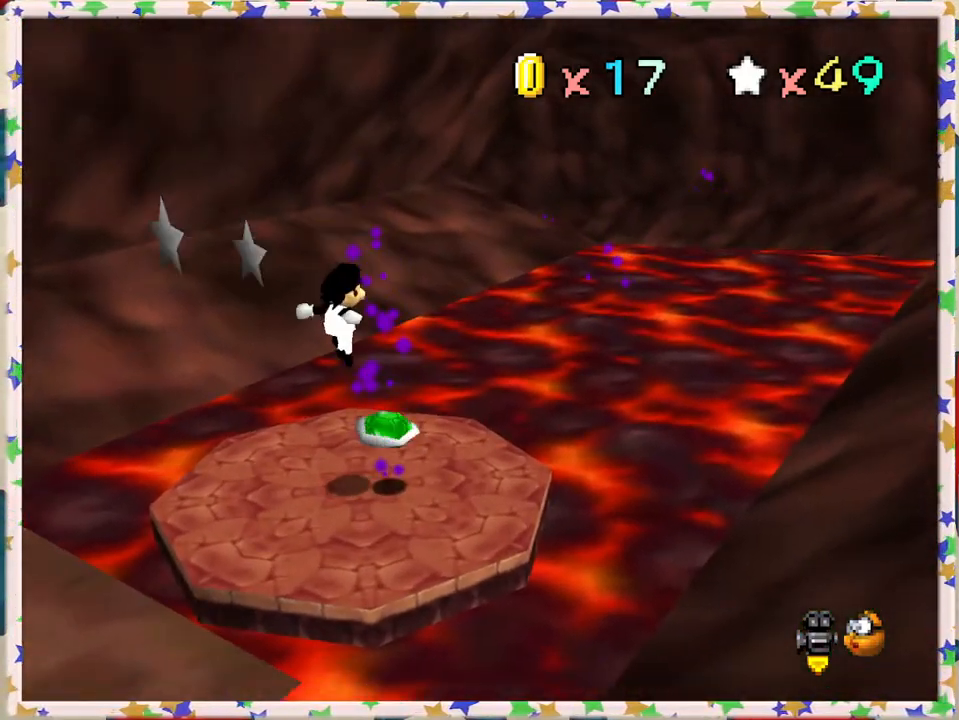
{"buttons": ["C_RIGHT"], "left_stick": "left", "events": [[167, "left_stick", "center"], [217, "C_RIGHT", "down"], [333, "C_RIGHT", "up"], [433, "C_RIGHT", "down"], [450, "left_stick", "left"]]}
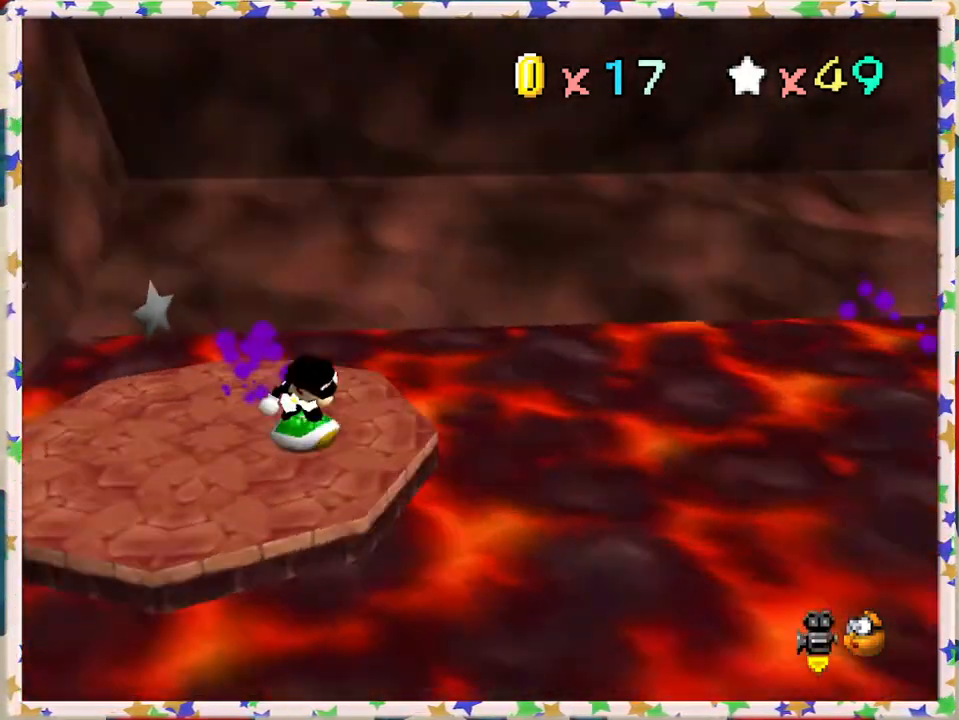
{"buttons": [], "left_stick": "up", "events": [[50, "C_RIGHT", "up"], [283, "left_stick", "up"]]}
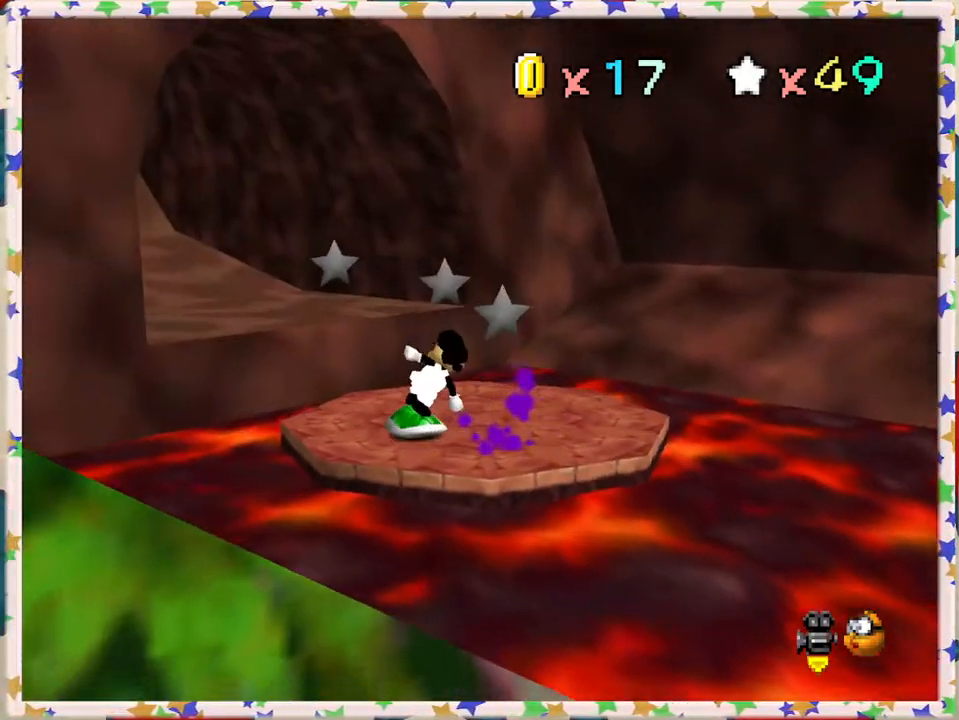
{"buttons": [], "left_stick": "up-left", "events": [[117, "left_stick", "up-left"], [250, "A", "down"], [483, "A", "up"]]}
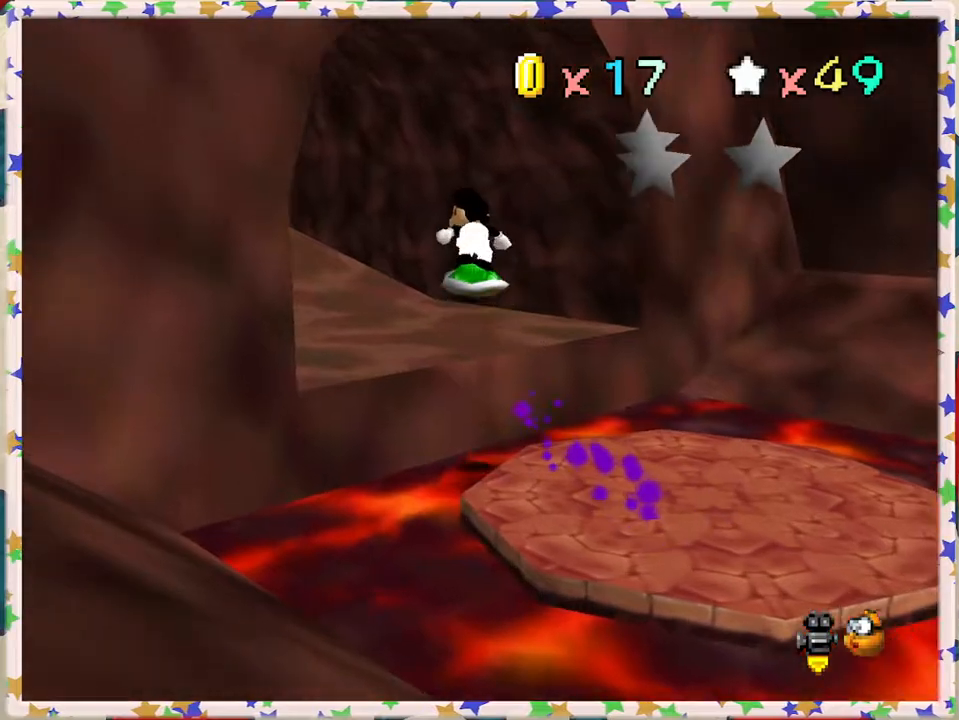
{"buttons": [], "left_stick": "up-left", "events": []}
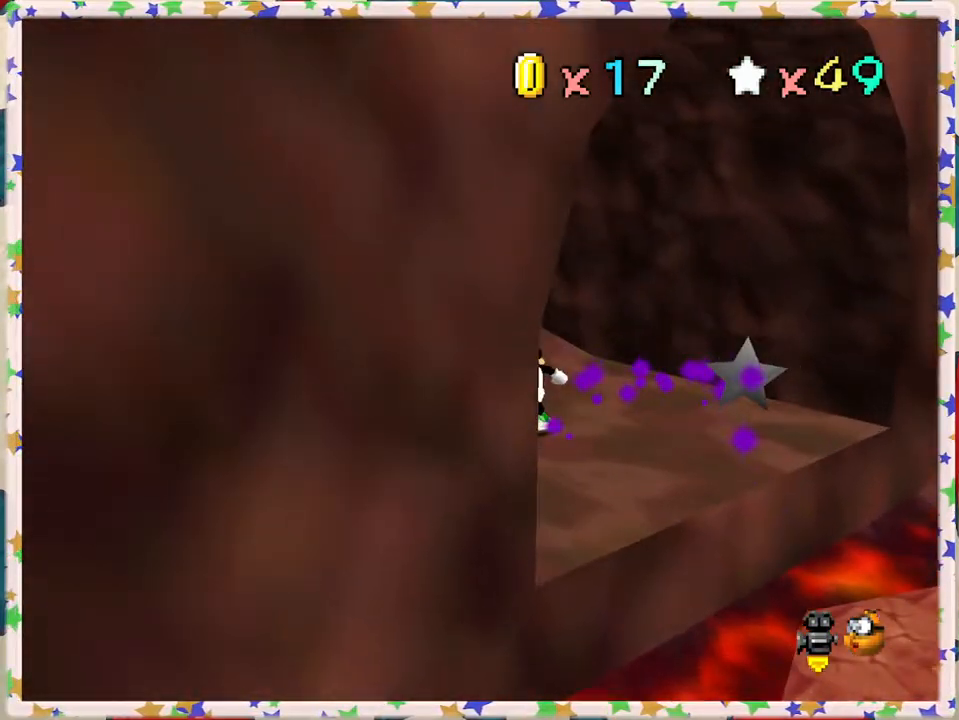
{"buttons": [], "left_stick": "up", "events": [[17, "C_RIGHT", "down"], [83, "C_RIGHT", "up"], [200, "left_stick", "up"]]}
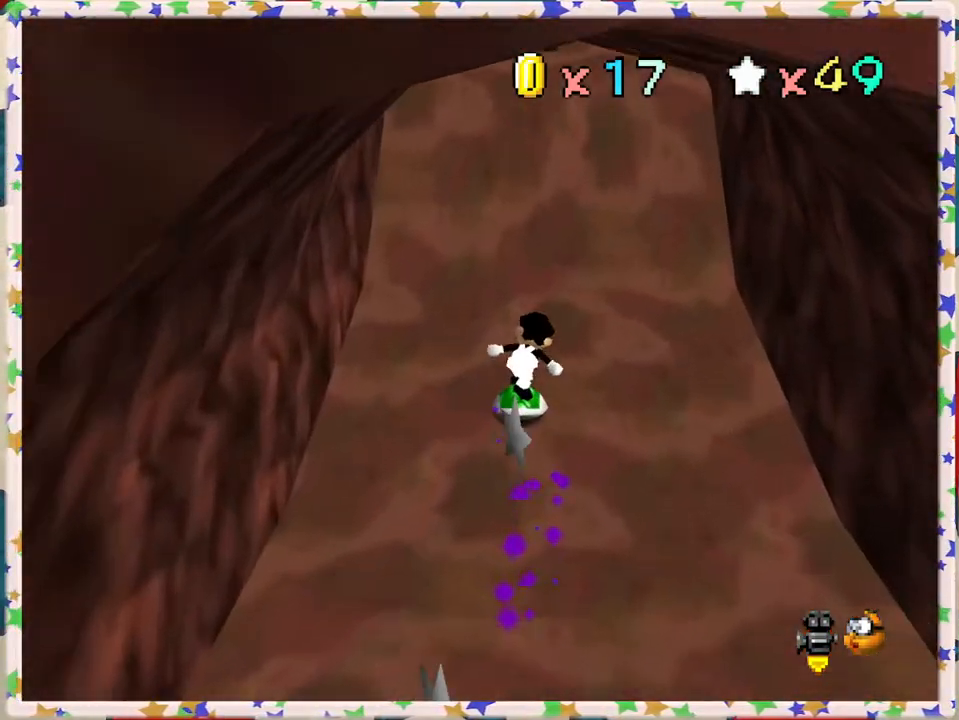
{"buttons": ["A"], "left_stick": "up", "events": [[400, "A", "down"]]}
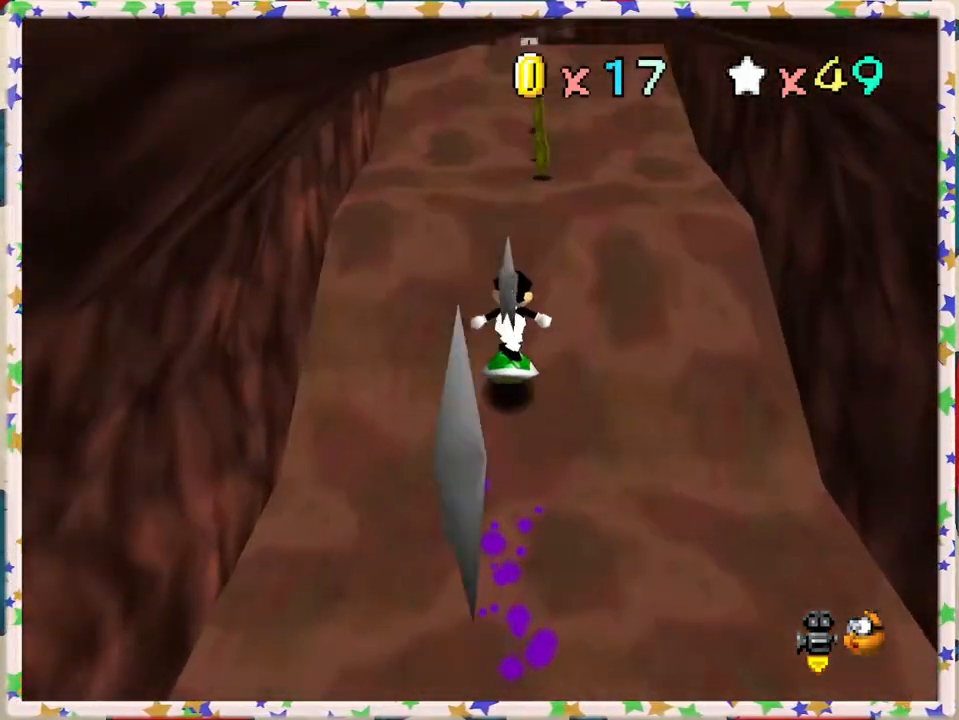
{"buttons": [], "left_stick": "up", "events": [[167, "A", "up"]]}
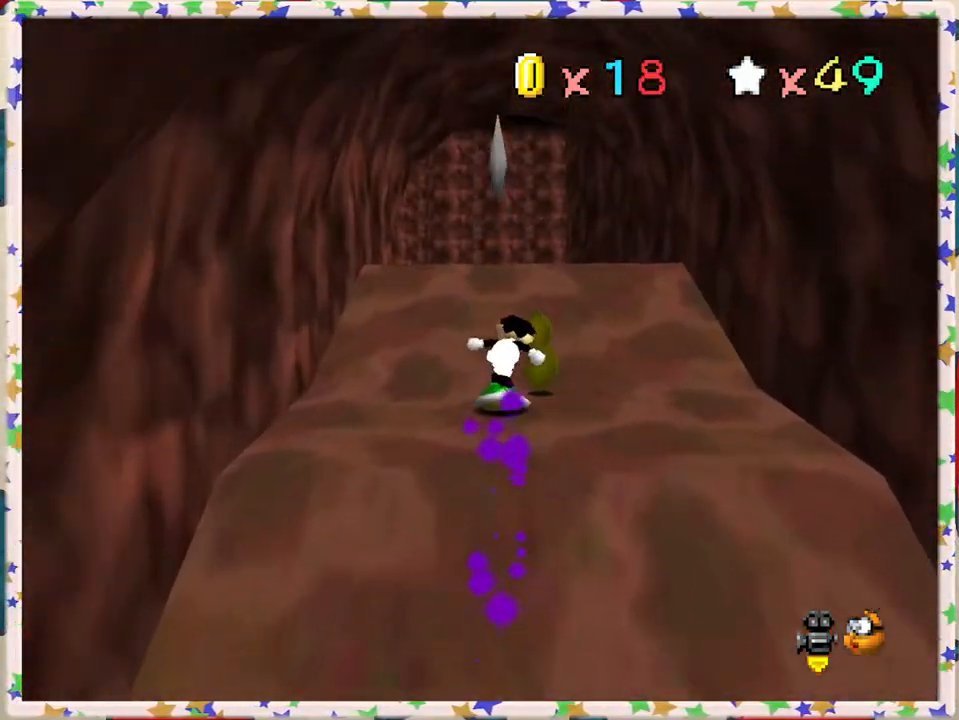
{"buttons": [], "left_stick": "up", "events": [[167, "A", "down"], [483, "A", "up"]]}
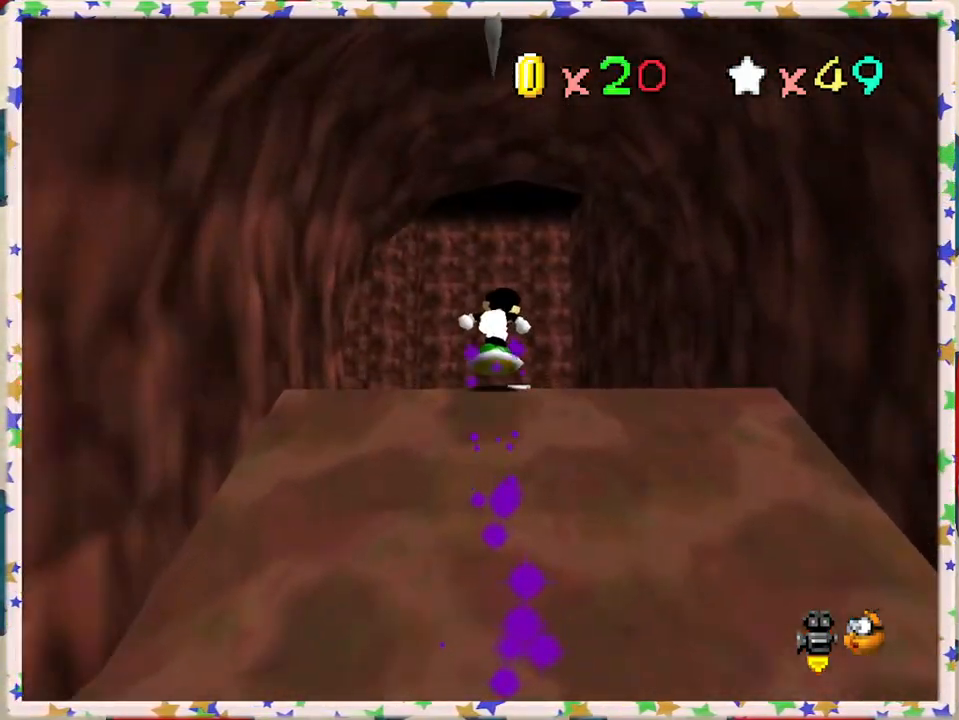
{"buttons": ["A"], "left_stick": "up", "events": [[450, "A", "down"]]}
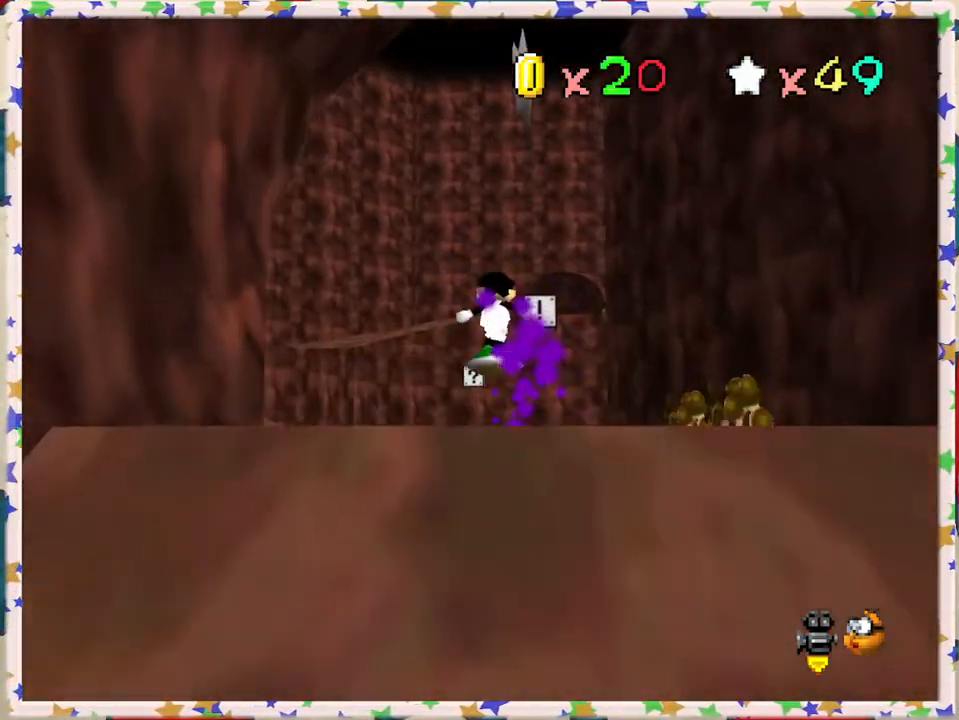
{"buttons": ["A"], "left_stick": "up", "events": [[317, "left_stick", "up-left"], [500, "left_stick", "up"]]}
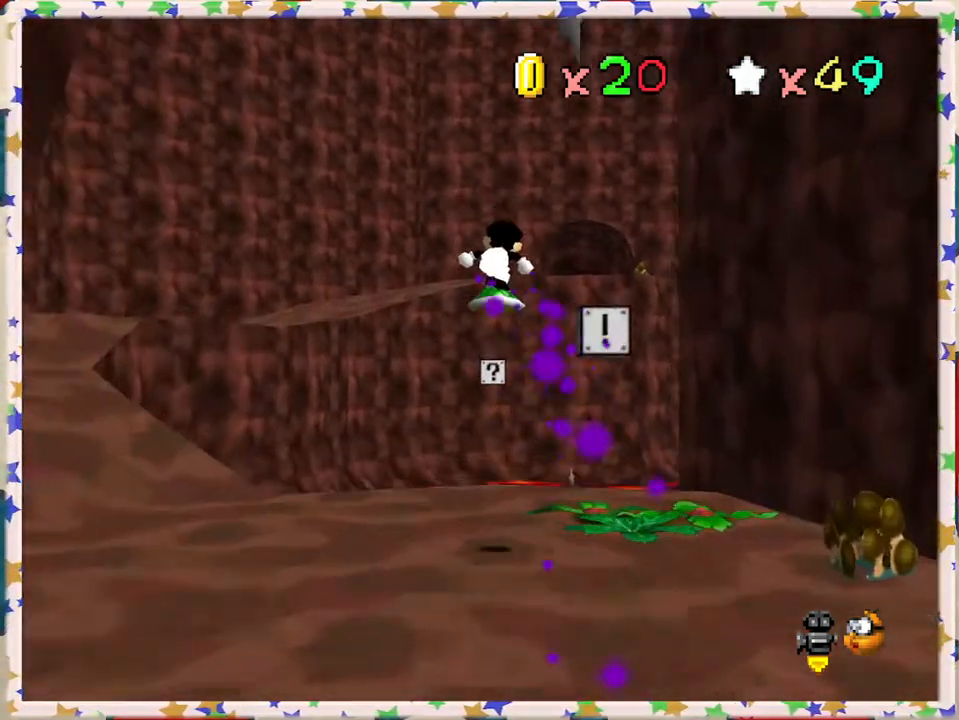
{"buttons": ["A"], "left_stick": "up-right", "events": [[83, "A", "up"], [433, "left_stick", "up-right"], [500, "A", "down"]]}
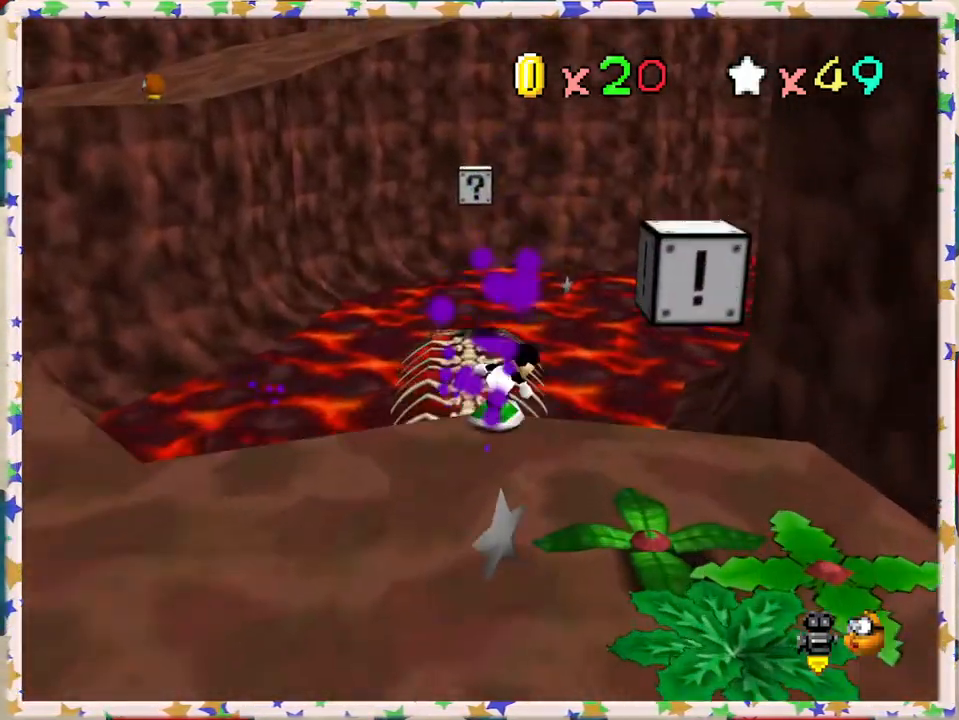
{"buttons": [], "left_stick": "up-left", "events": [[117, "left_stick", "up"], [383, "left_stick", "up-left"], [467, "A", "up"]]}
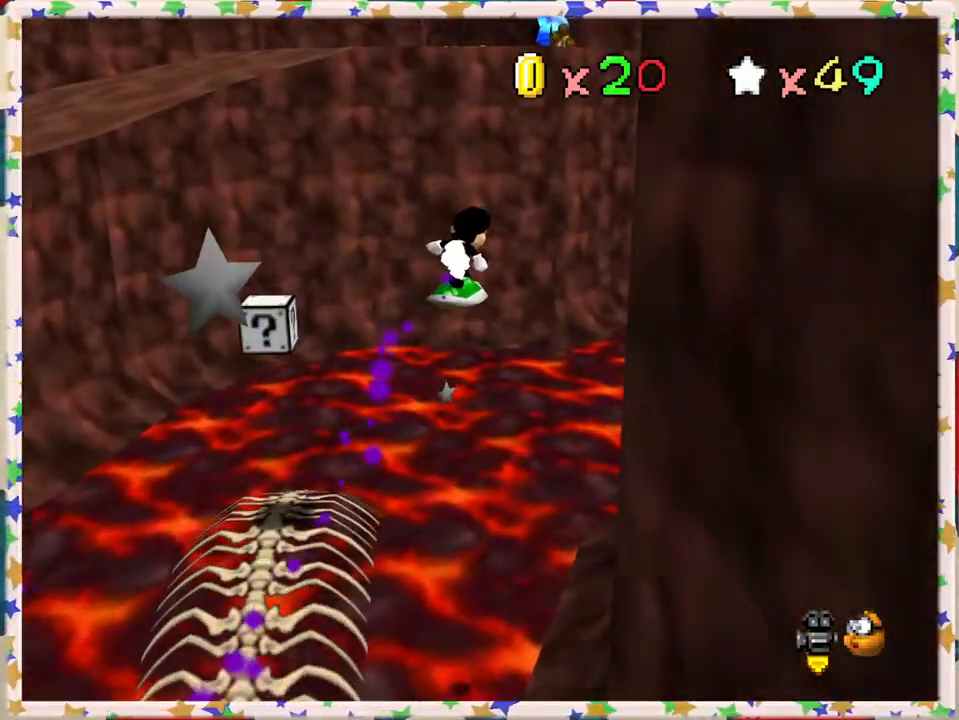
{"buttons": [], "left_stick": "left", "events": [[83, "C_LEFT", "down"], [200, "C_LEFT", "up"], [383, "left_stick", "left"]]}